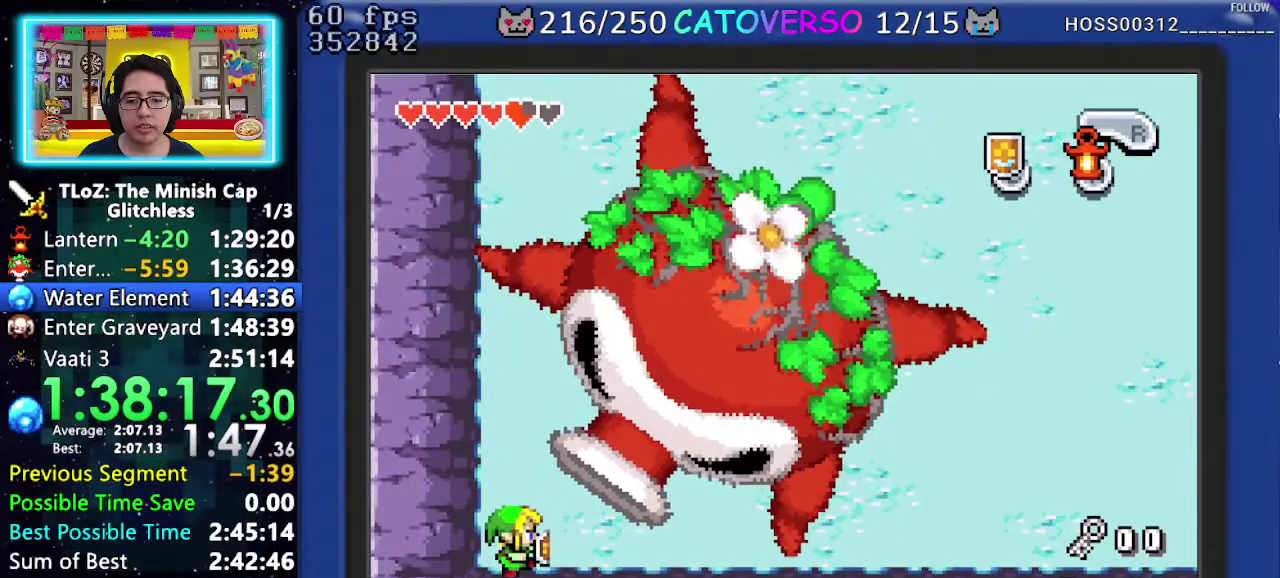
Gameplay with a controller (Nintendo layout); each line is a JSON object with the inputs held at the frame after it. "events" lists button and stick changes between this image and that frame as [ms after this image, input, new state], when the widget could be followed in between. Not read: HOME L3 R3 START.
{"buttons": ["B"]}
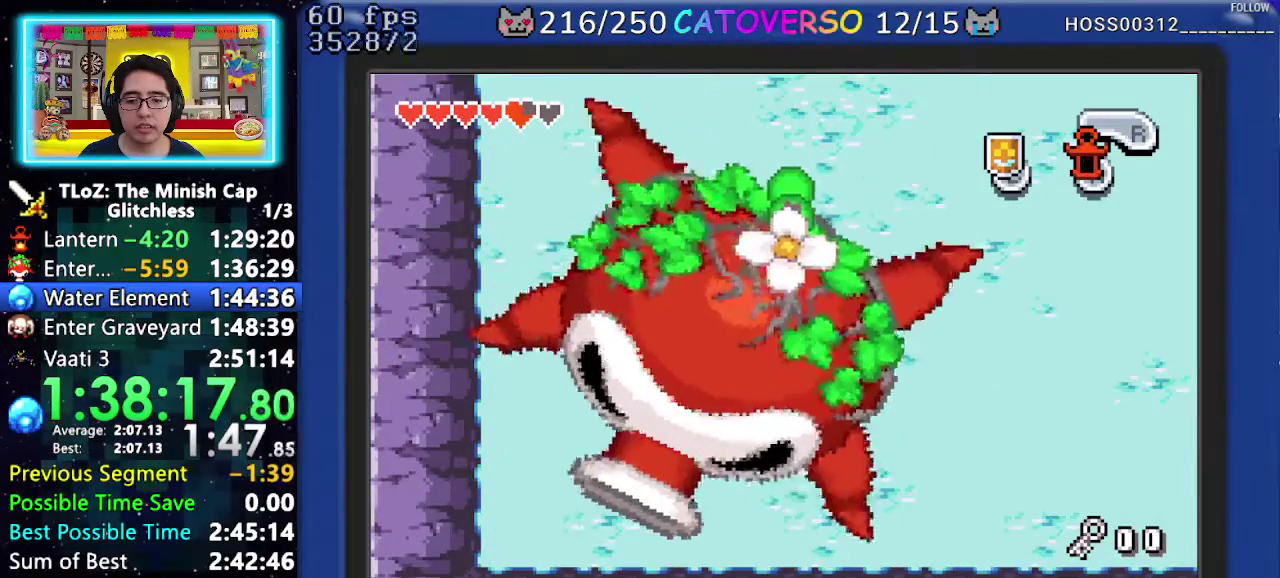
{"buttons": ["B"]}
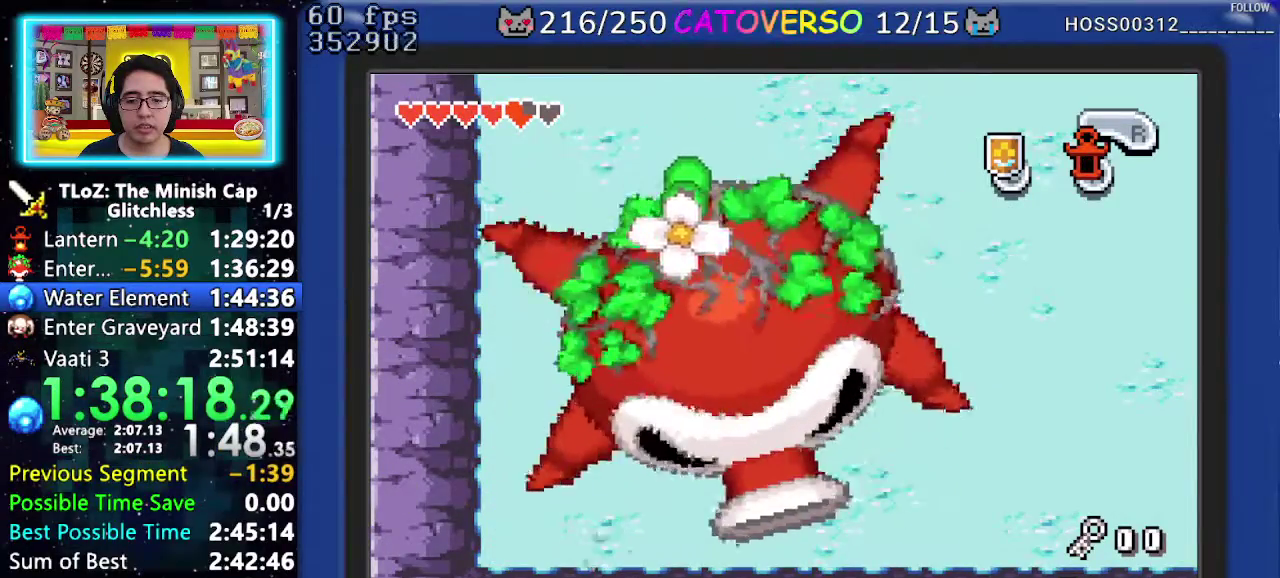
{"buttons": [], "events": [[17, "B", "up"]]}
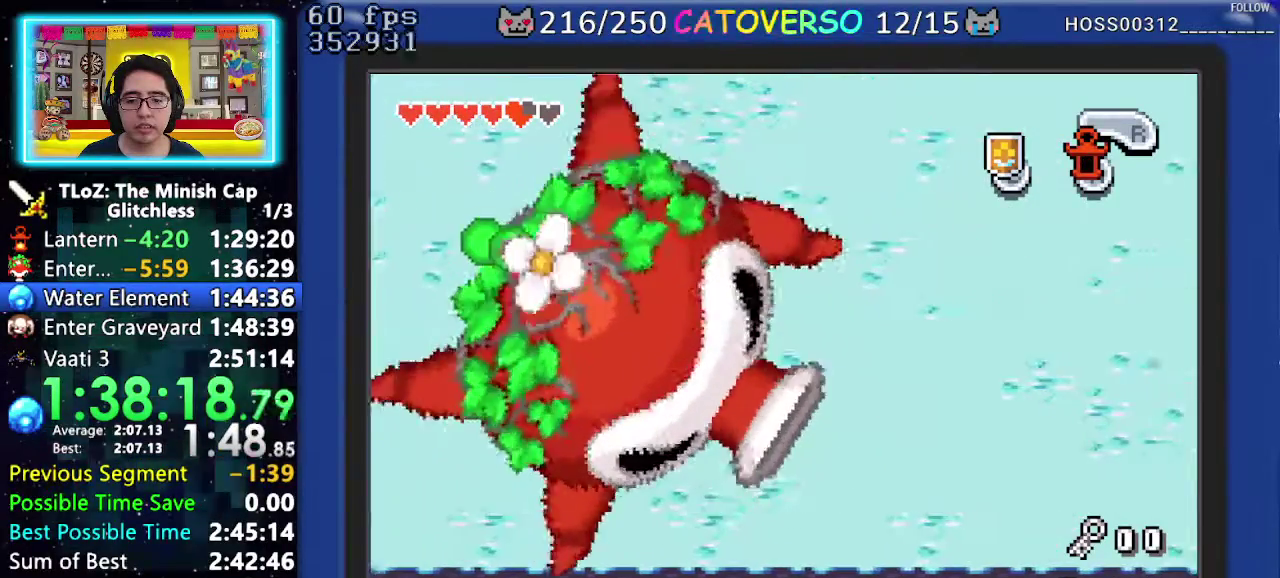
{"buttons": []}
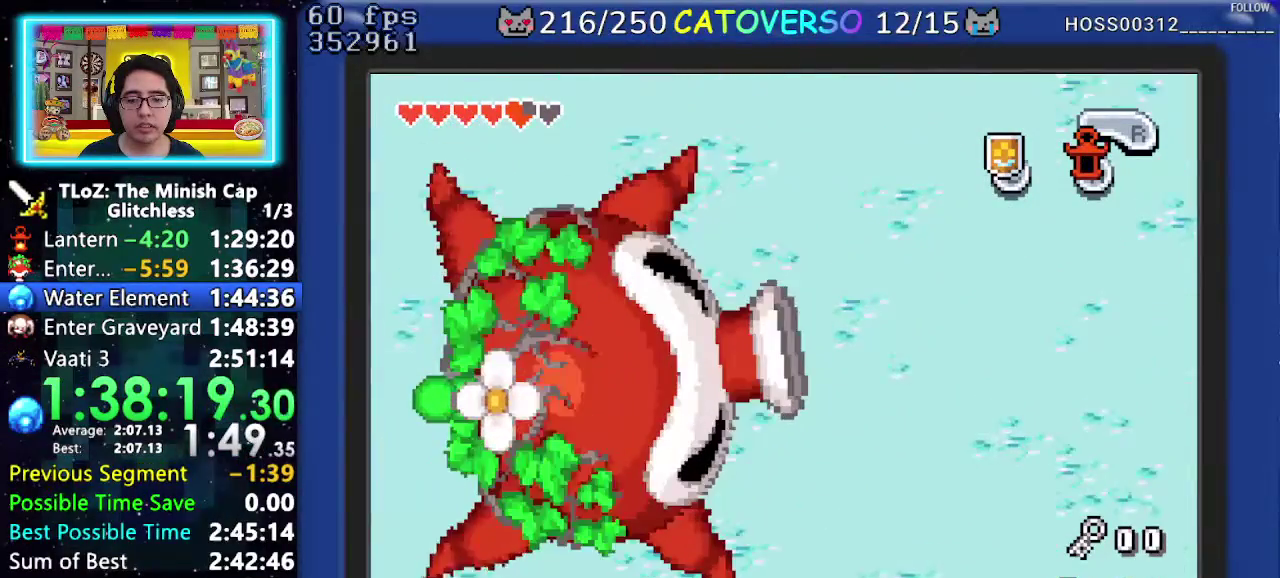
{"buttons": ["DPAD_DOWN"], "events": [[367, "DPAD_DOWN", "down"]]}
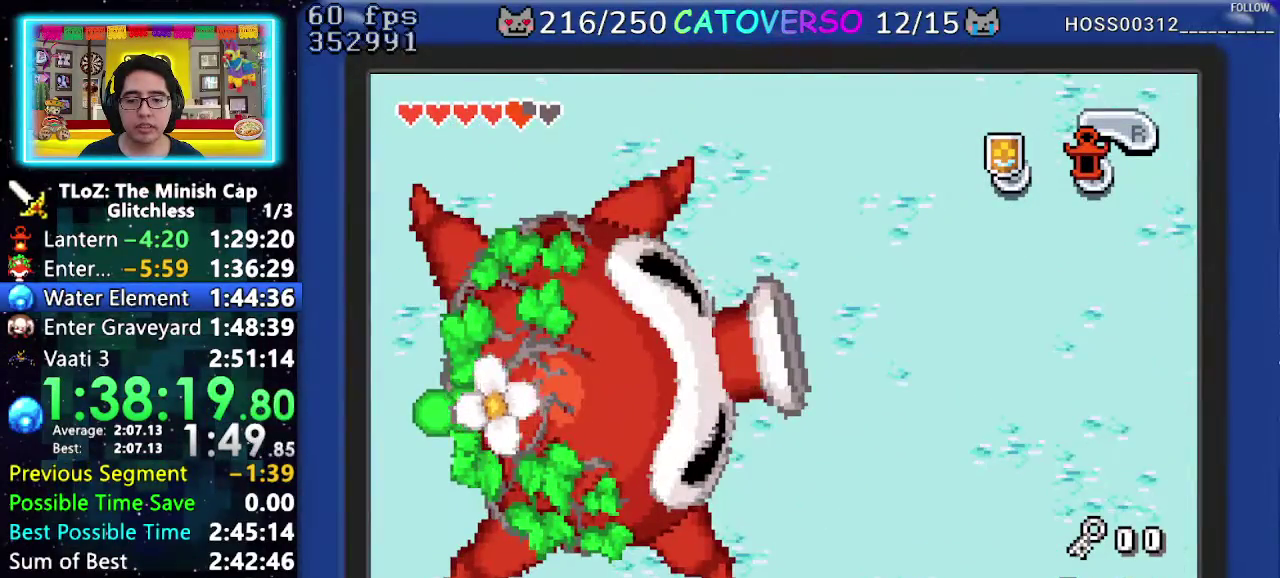
{"buttons": ["DPAD_DOWN", "DPAD_LEFT"], "events": [[100, "DPAD_LEFT", "down"]]}
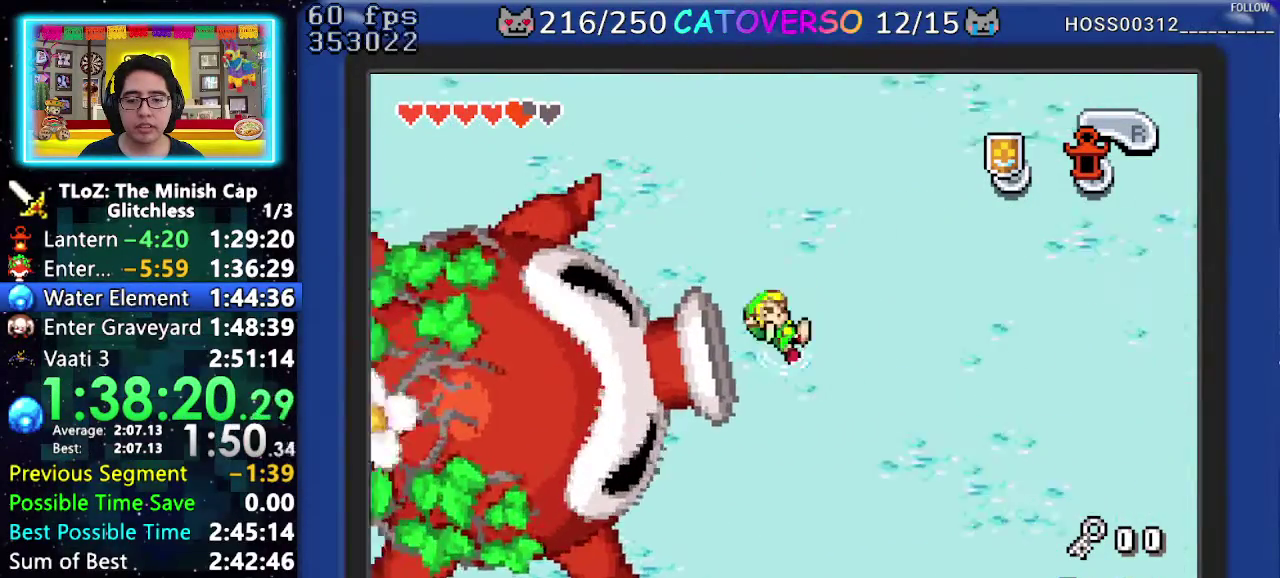
{"buttons": ["DPAD_DOWN", "DPAD_LEFT"]}
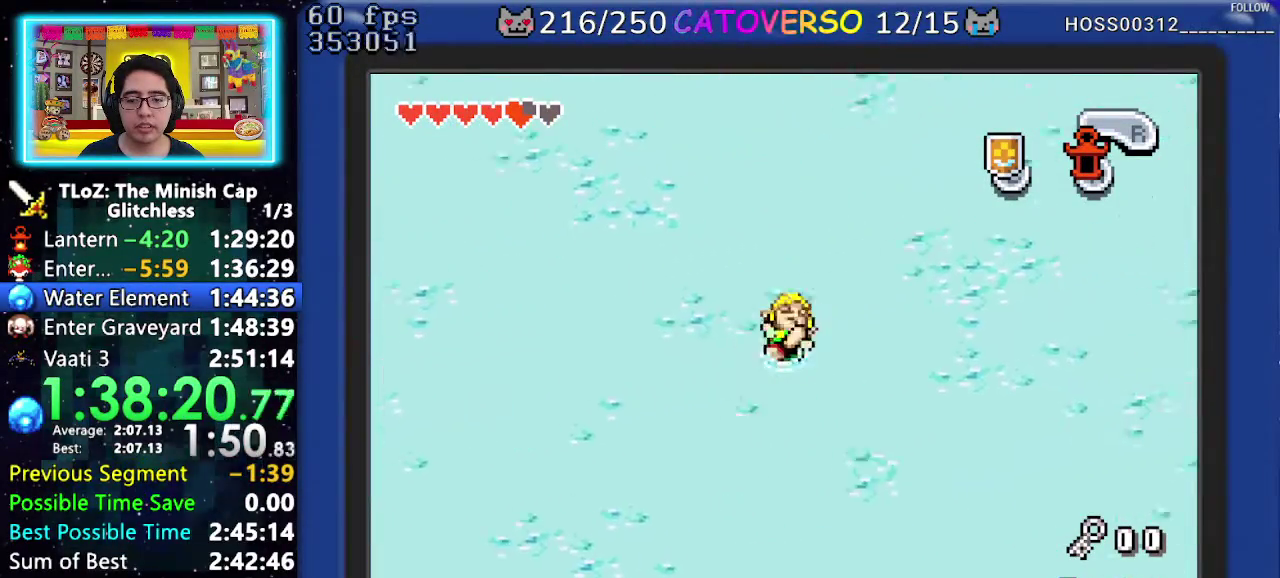
{"buttons": ["DPAD_DOWN", "DPAD_LEFT"]}
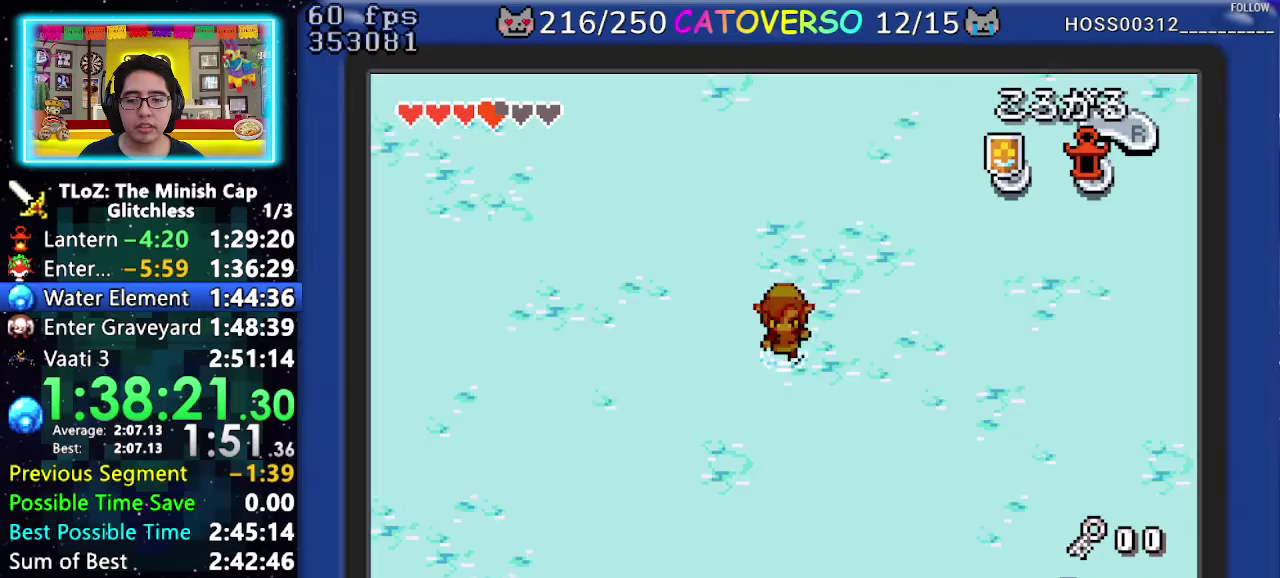
{"buttons": ["DPAD_LEFT"], "events": [[117, "DPAD_DOWN", "up"]]}
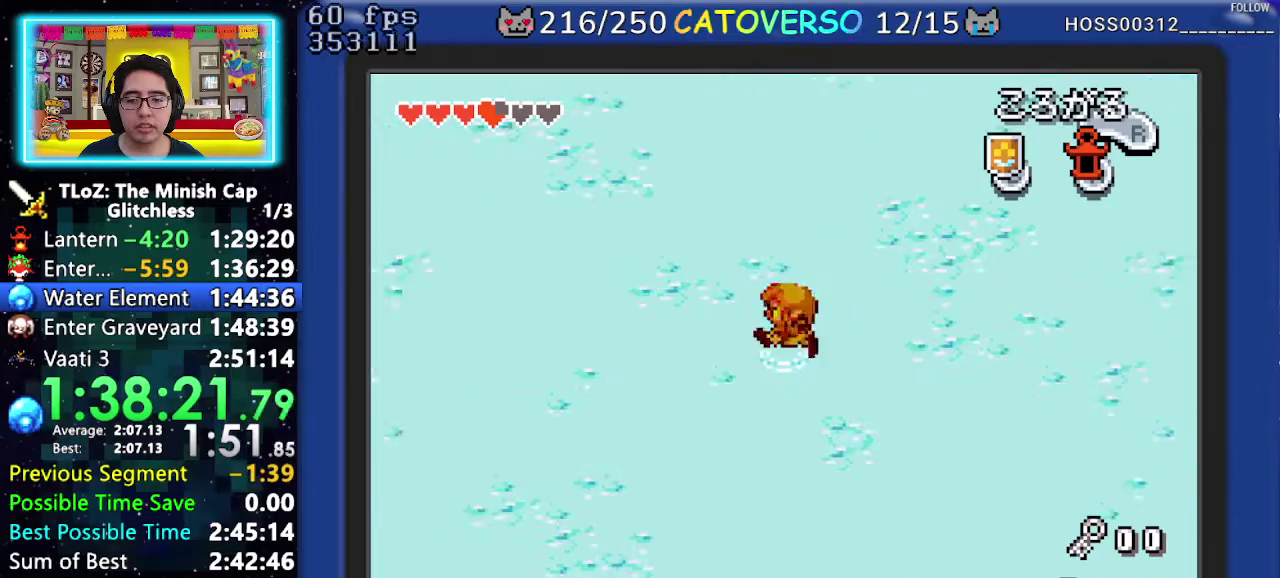
{"buttons": ["B", "DPAD_LEFT"], "events": [[317, "B", "down"]]}
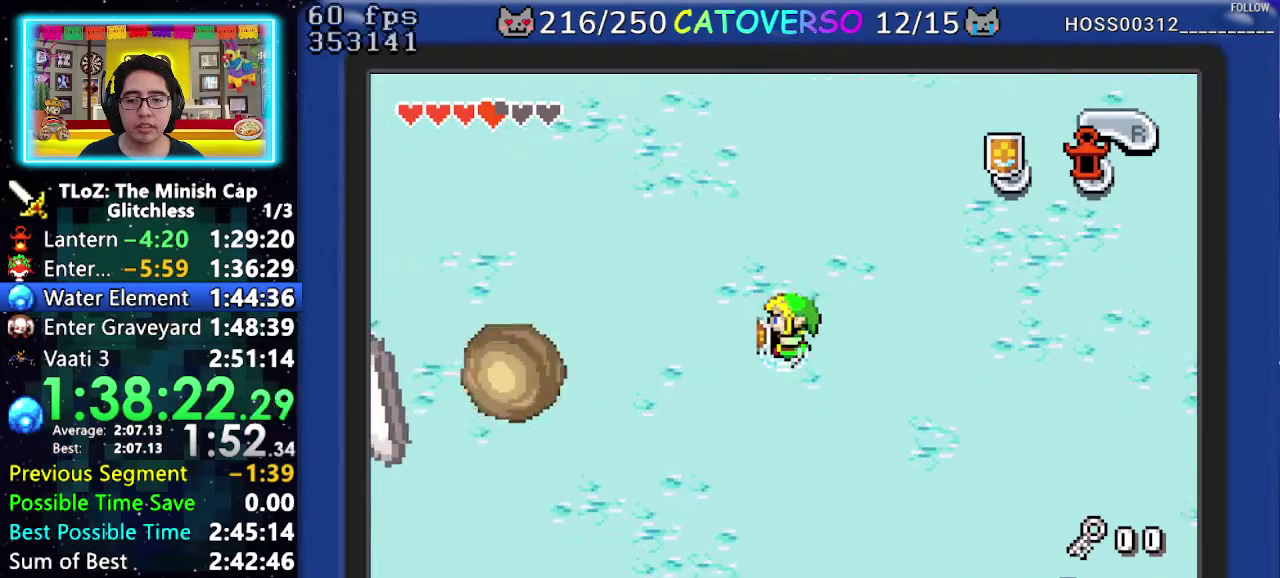
{"buttons": ["B", "DPAD_LEFT"], "events": [[183, "DPAD_UP", "down"], [300, "DPAD_UP", "up"]]}
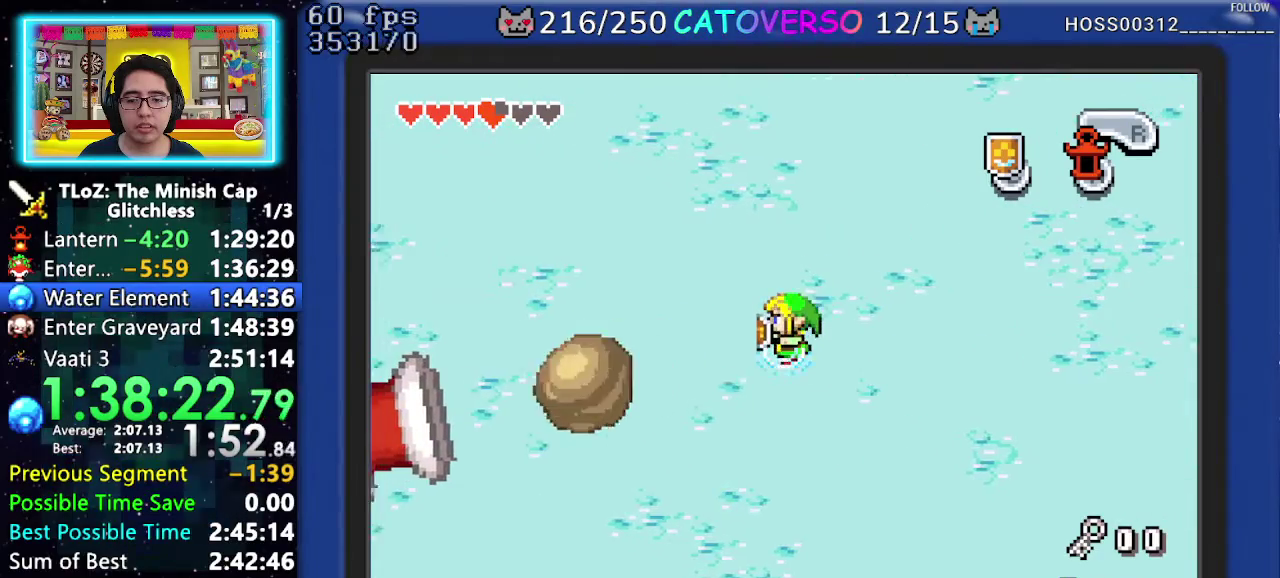
{"buttons": ["DPAD_DOWN", "DPAD_LEFT"], "events": [[150, "B", "up"], [167, "DPAD_DOWN", "down"]]}
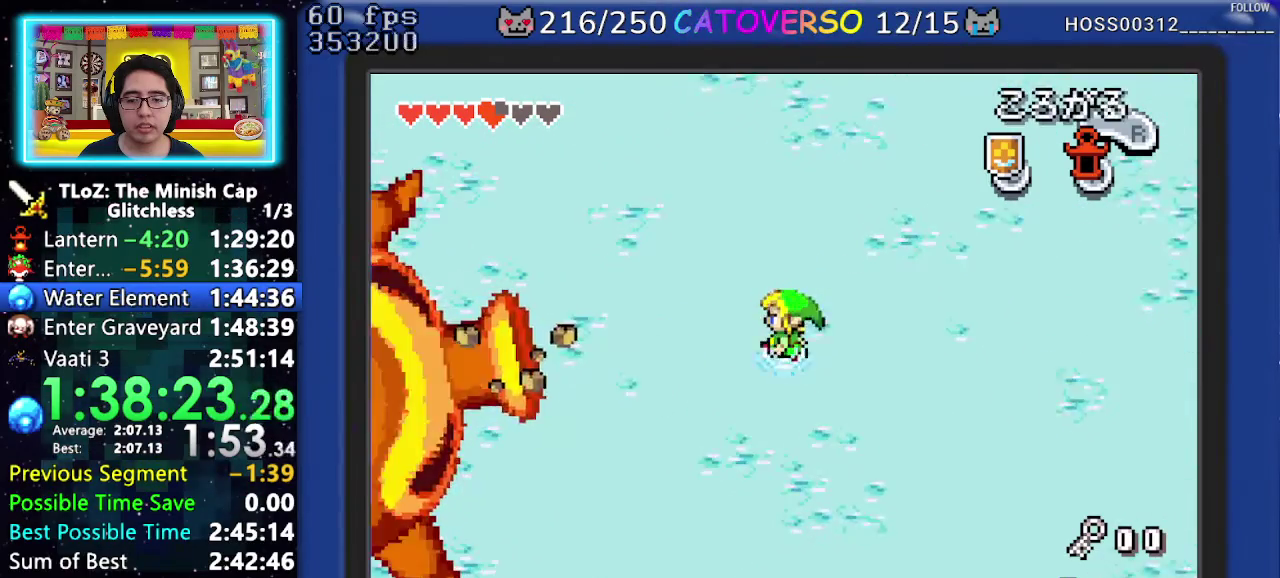
{"buttons": ["DPAD_LEFT"], "events": [[67, "DPAD_LEFT", "up"], [233, "R1", "down"], [367, "R1", "up"], [433, "DPAD_LEFT", "down"], [483, "DPAD_DOWN", "up"]]}
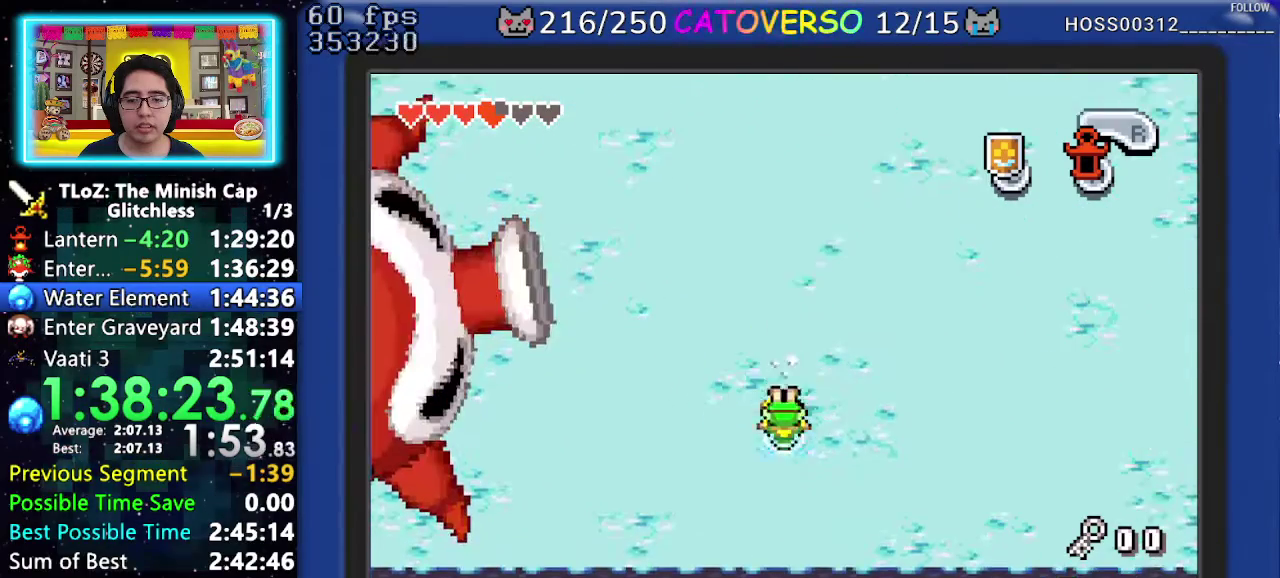
{"buttons": ["DPAD_DOWN", "DPAD_LEFT"], "events": [[283, "R1", "down"], [450, "R1", "up"], [483, "DPAD_DOWN", "down"]]}
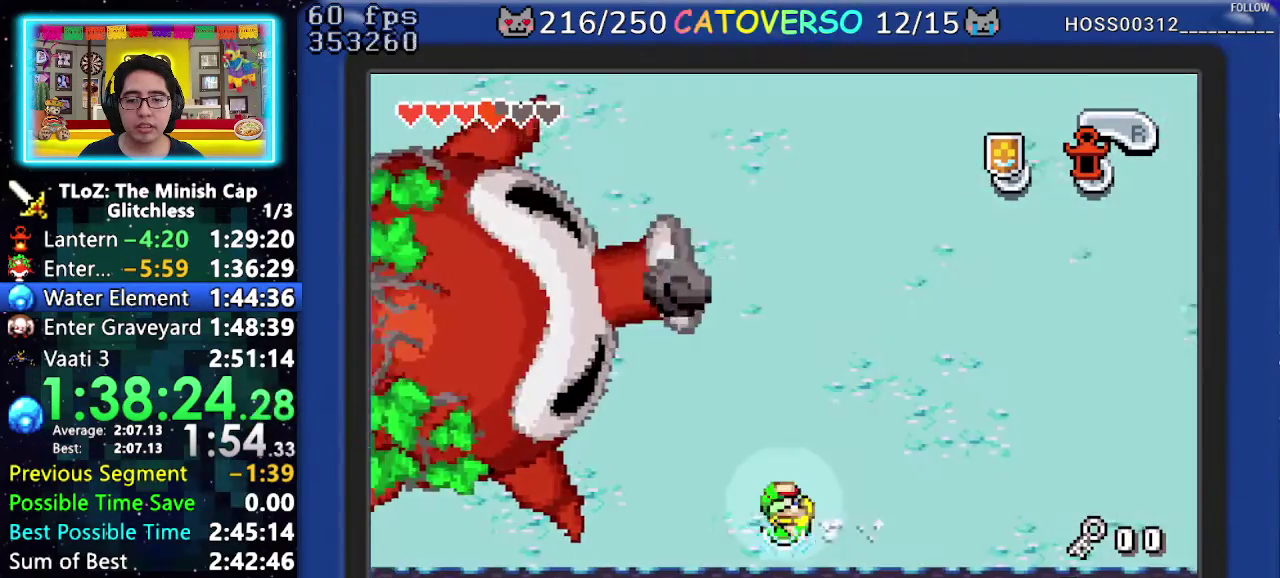
{"buttons": ["R1", "DPAD_LEFT"], "events": [[400, "R1", "down"], [500, "DPAD_DOWN", "up"]]}
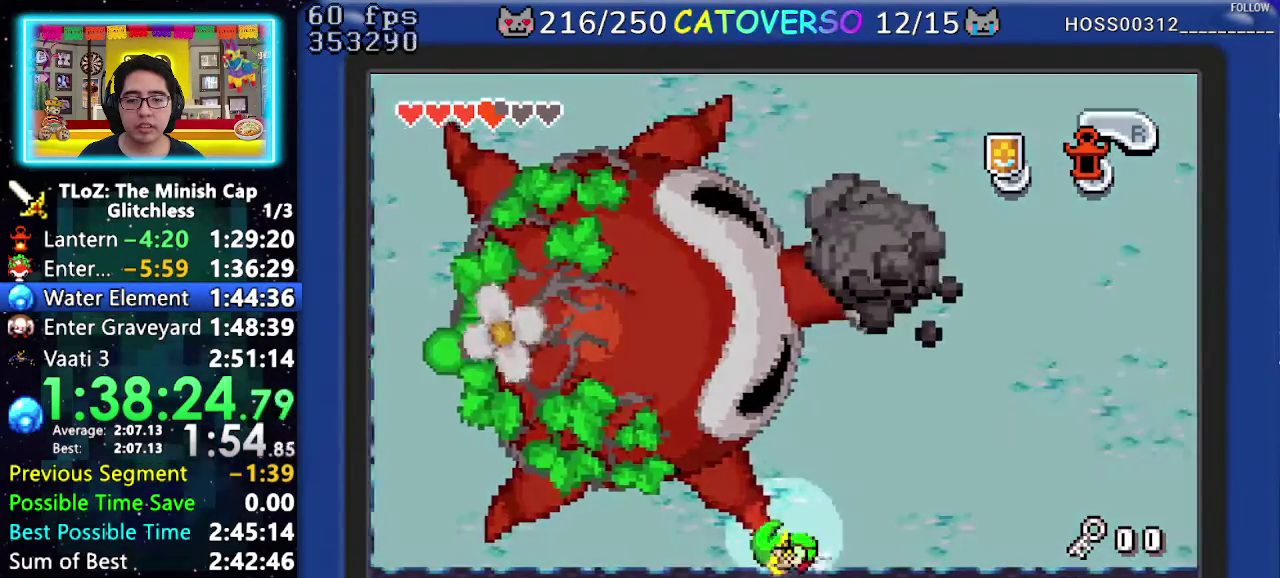
{"buttons": ["R1", "DPAD_LEFT"], "events": [[17, "R1", "up"], [417, "R1", "down"]]}
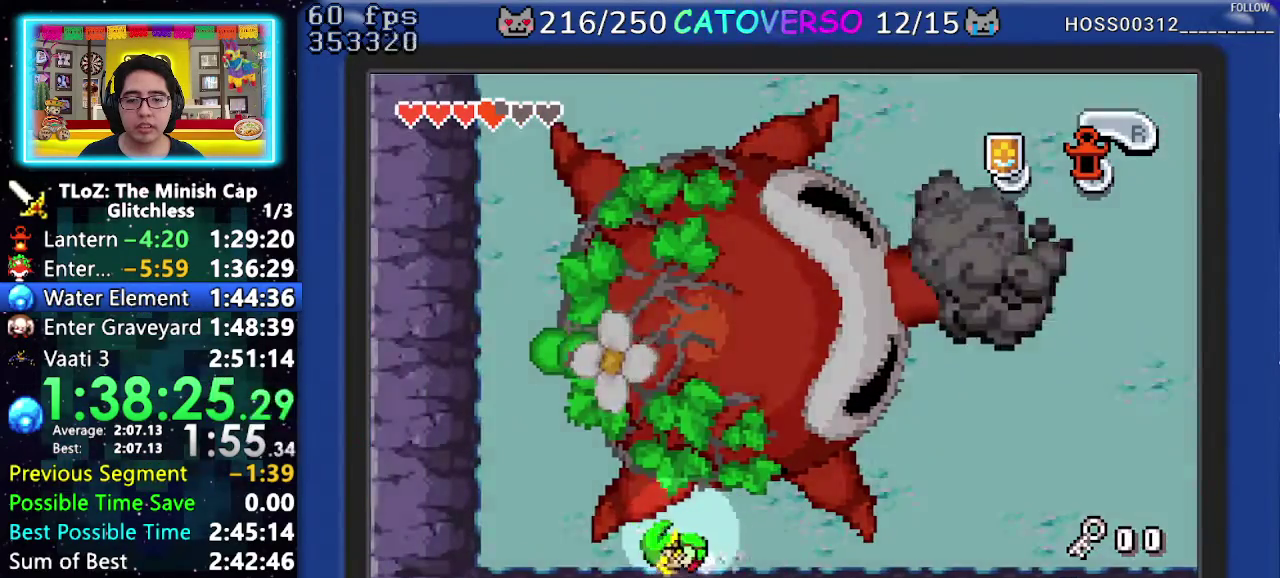
{"buttons": ["A", "DPAD_LEFT"], "events": [[67, "R1", "up"], [433, "A", "down"]]}
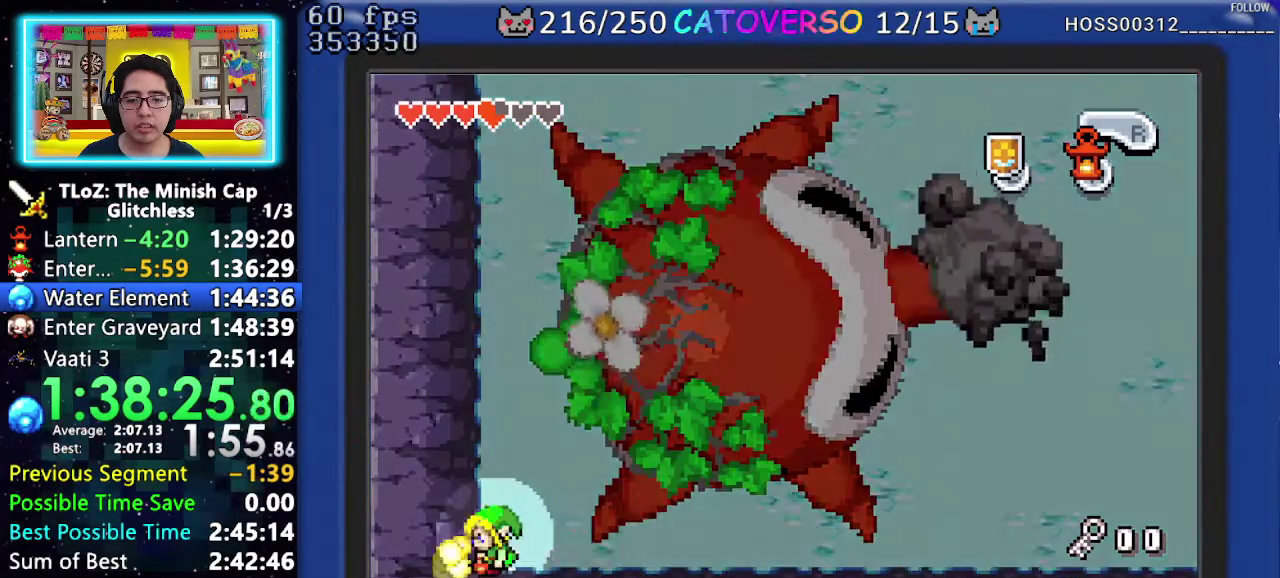
{"buttons": ["DPAD_RIGHT"], "events": [[83, "A", "up"], [167, "DPAD_LEFT", "up"], [383, "DPAD_RIGHT", "down"]]}
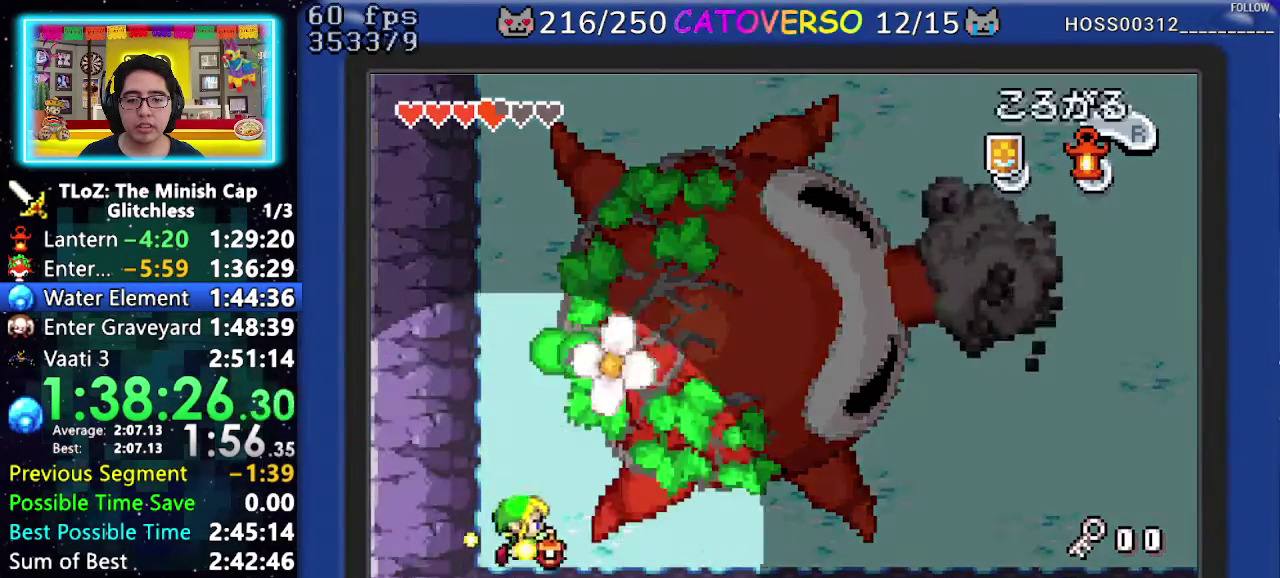
{"buttons": ["B", "DPAD_LEFT"], "events": [[17, "DPAD_RIGHT", "up"], [83, "B", "down"], [433, "DPAD_LEFT", "down"]]}
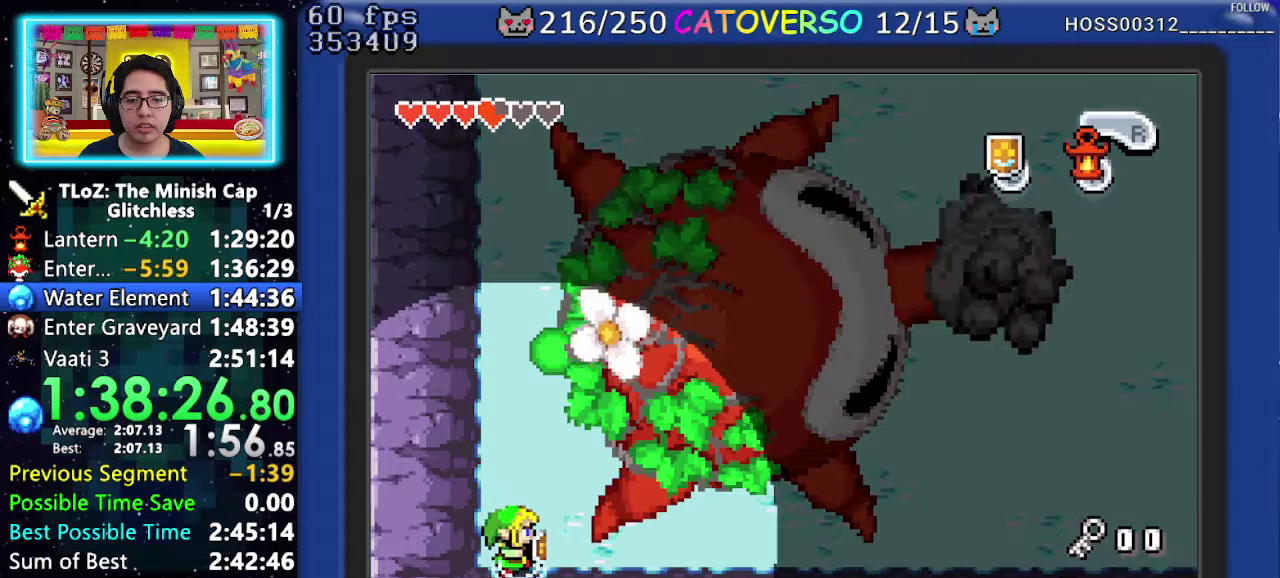
{"buttons": ["B"], "events": [[150, "DPAD_LEFT", "up"], [300, "DPAD_DOWN", "down"], [450, "DPAD_DOWN", "up"]]}
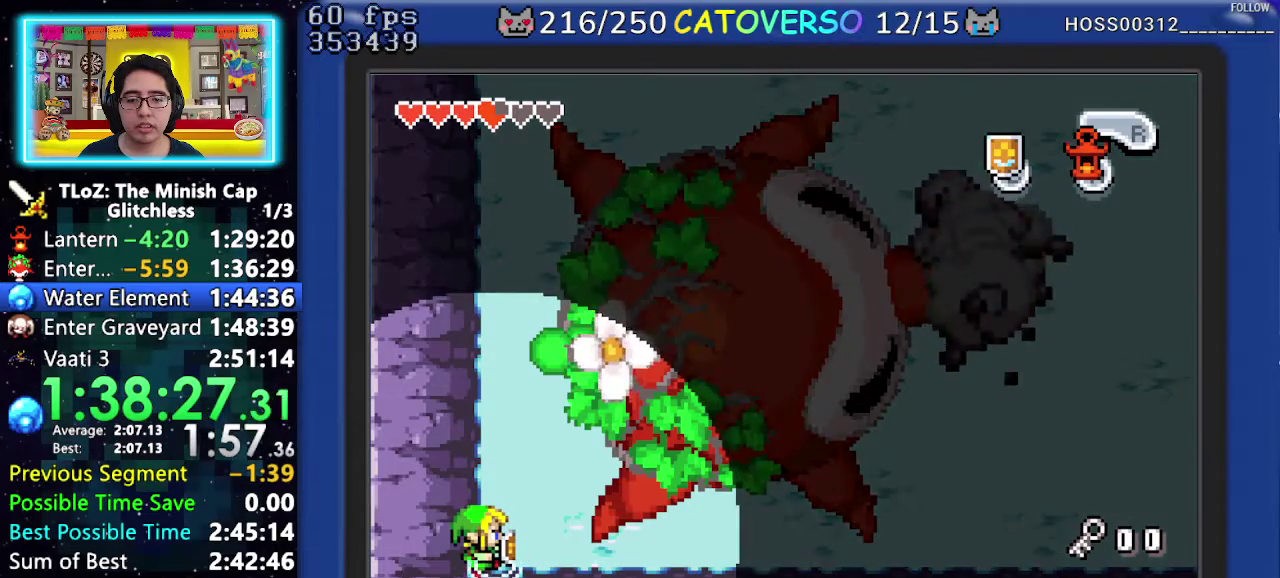
{"buttons": ["B"]}
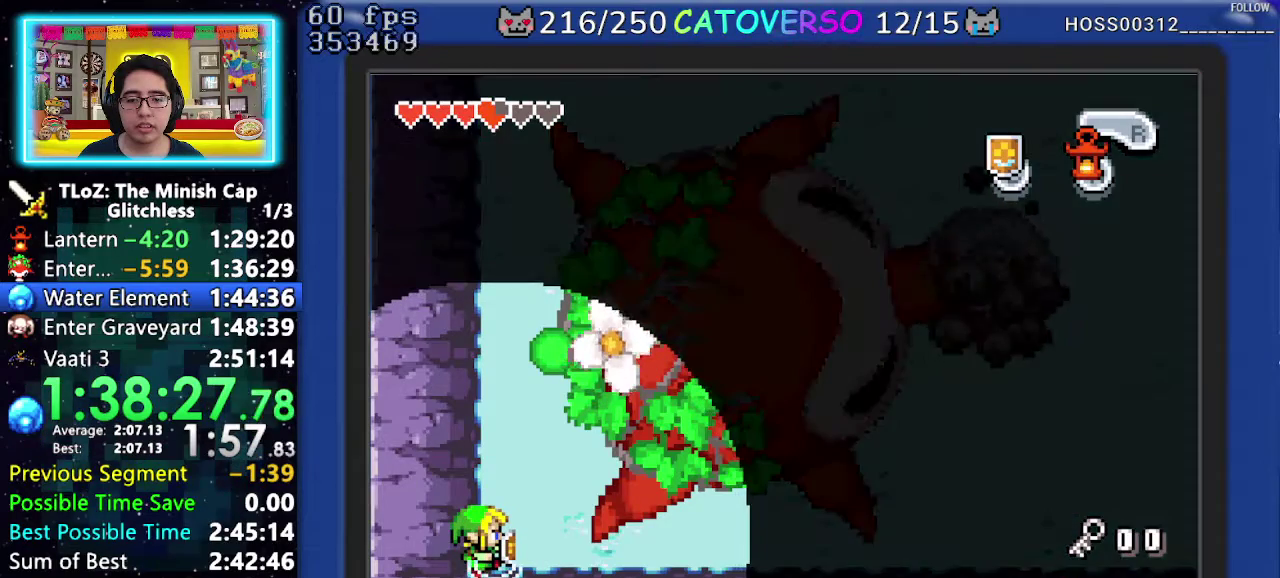
{"buttons": ["B"]}
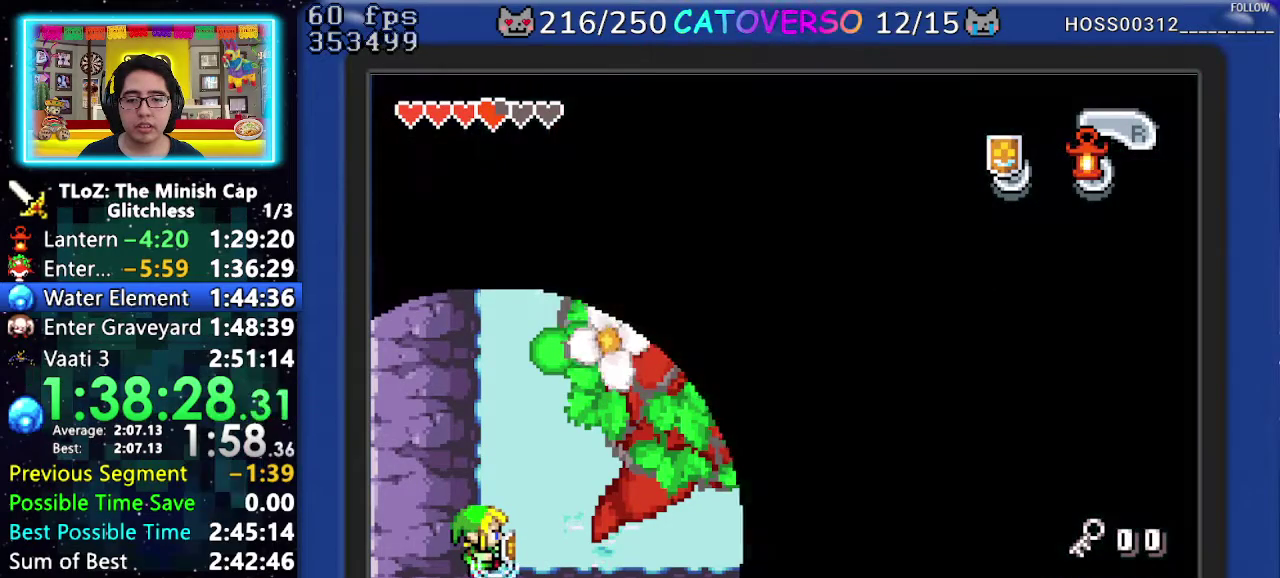
{"buttons": ["B"]}
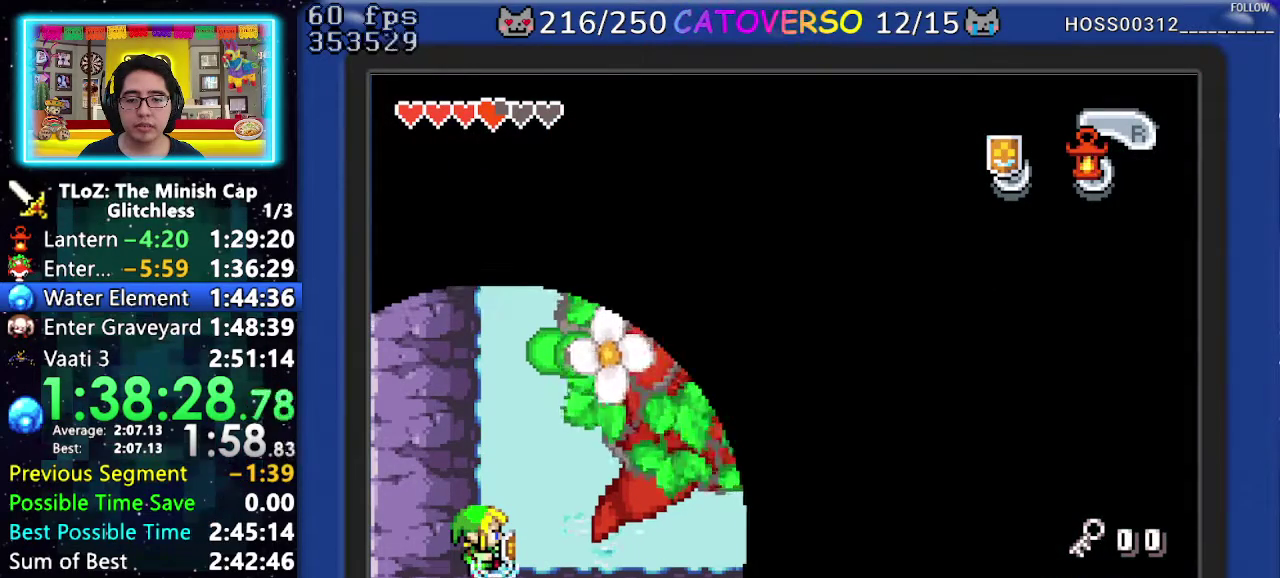
{"buttons": ["B"]}
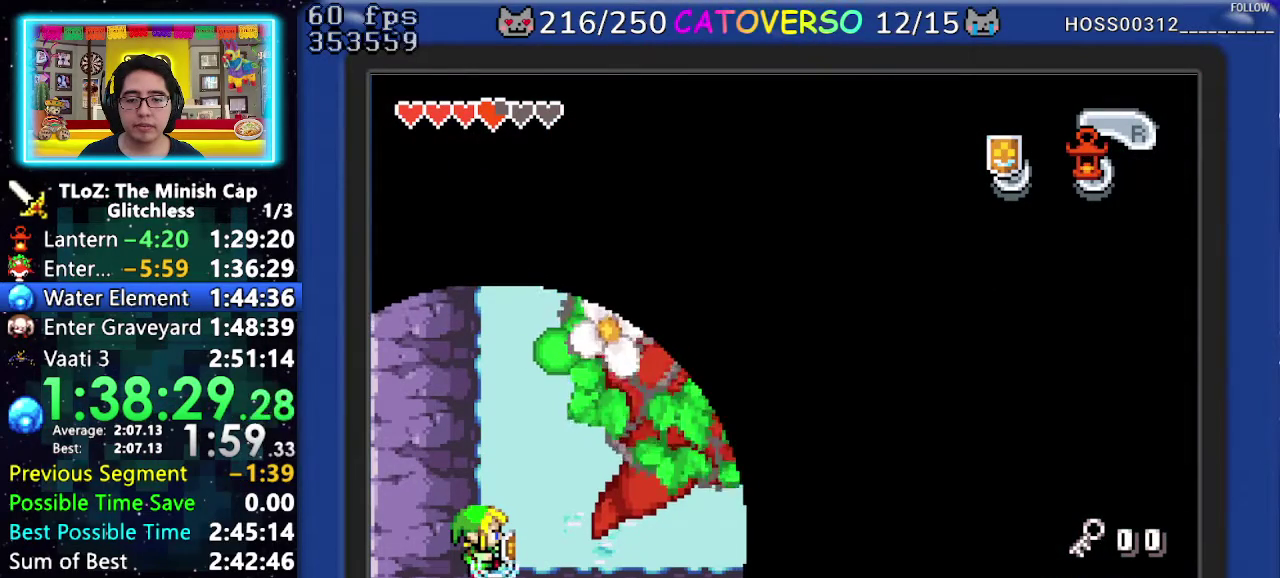
{"buttons": ["B"]}
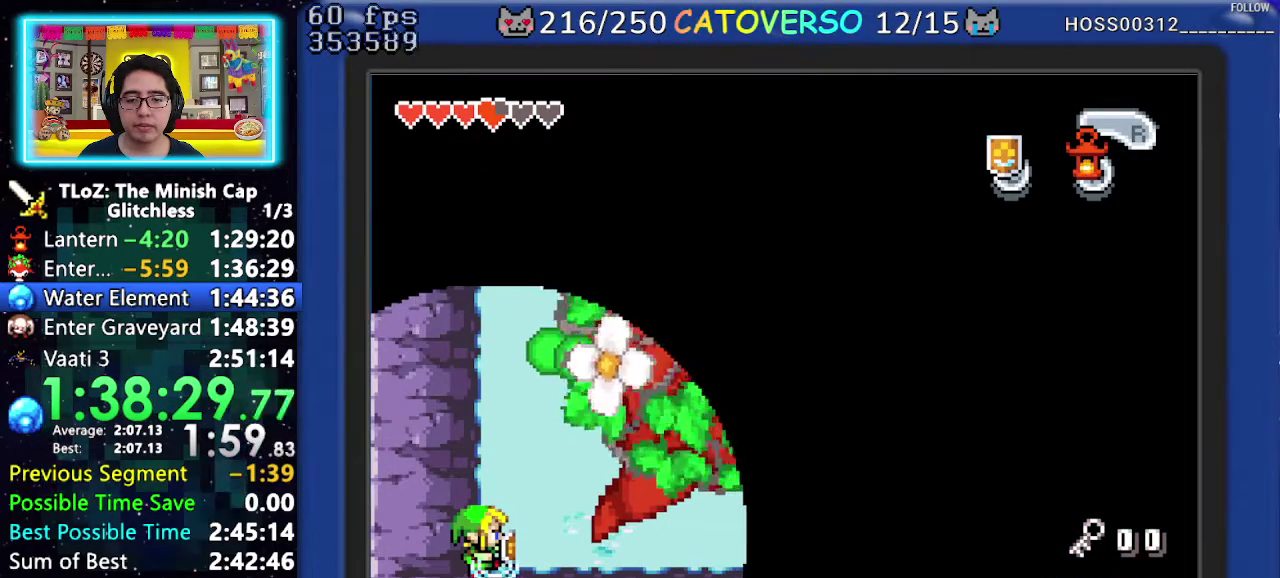
{"buttons": ["B"]}
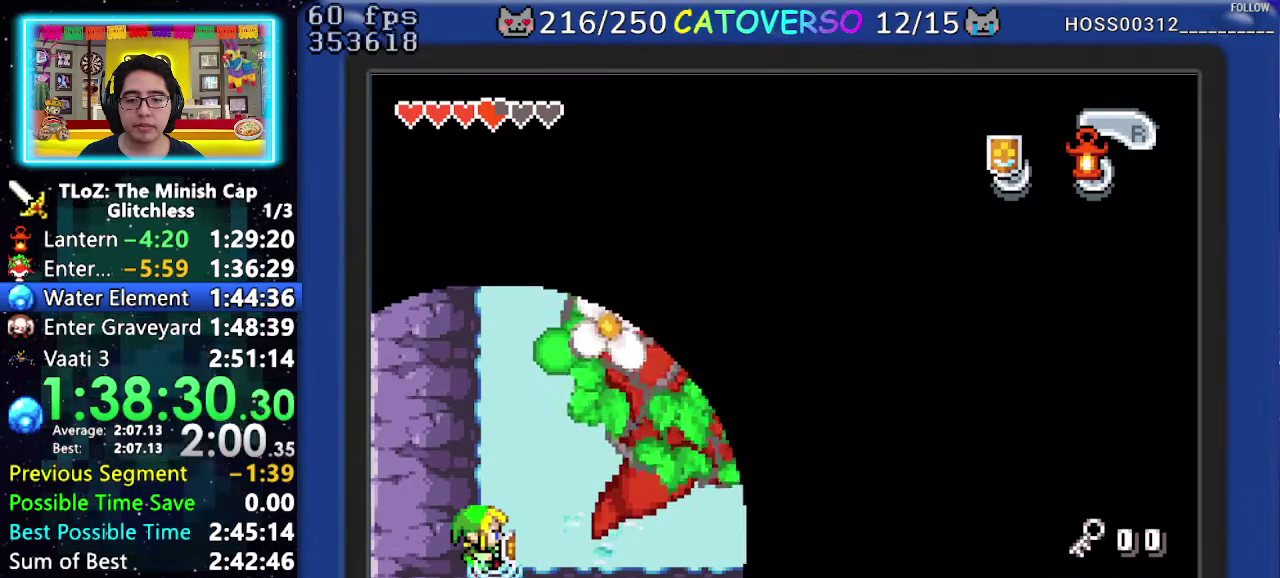
{"buttons": ["B"]}
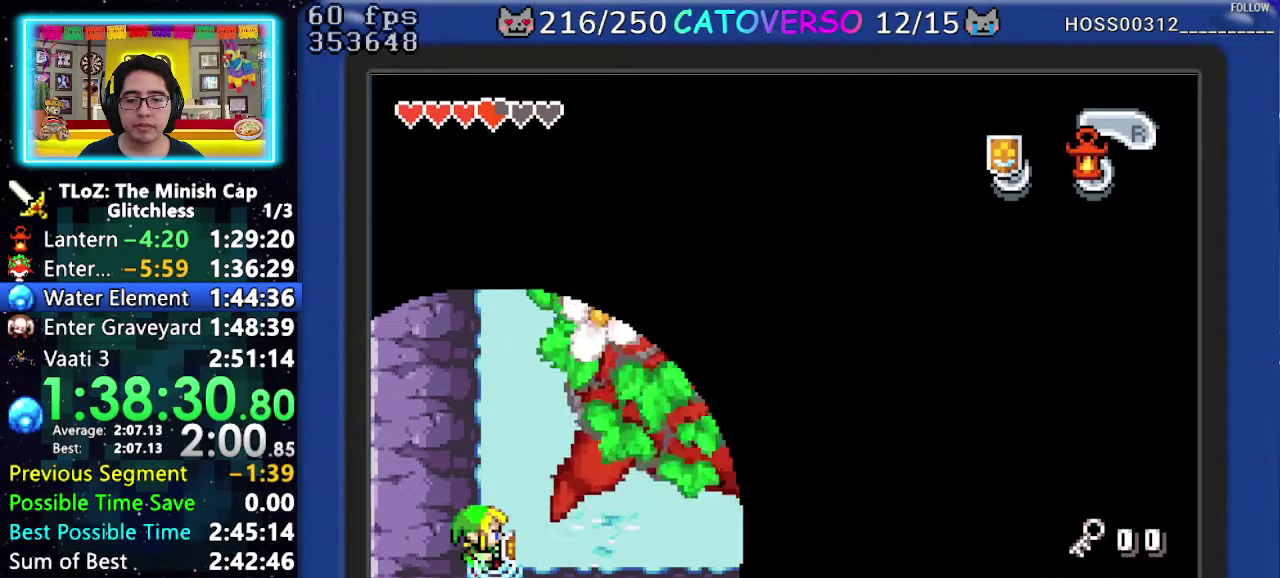
{"buttons": ["B"]}
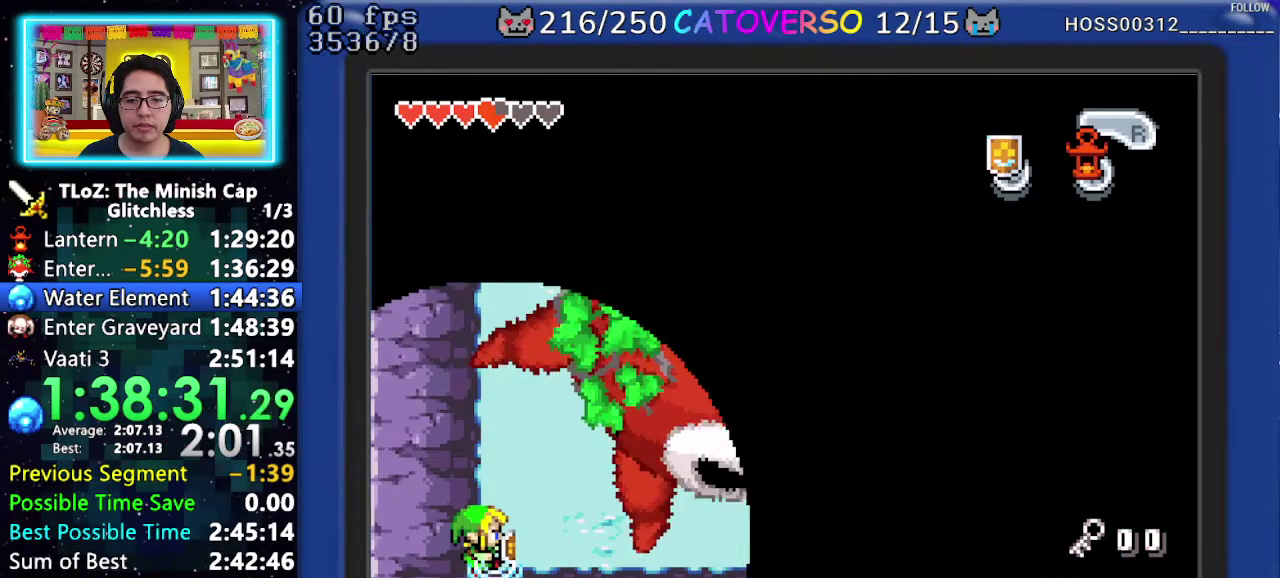
{"buttons": ["B"]}
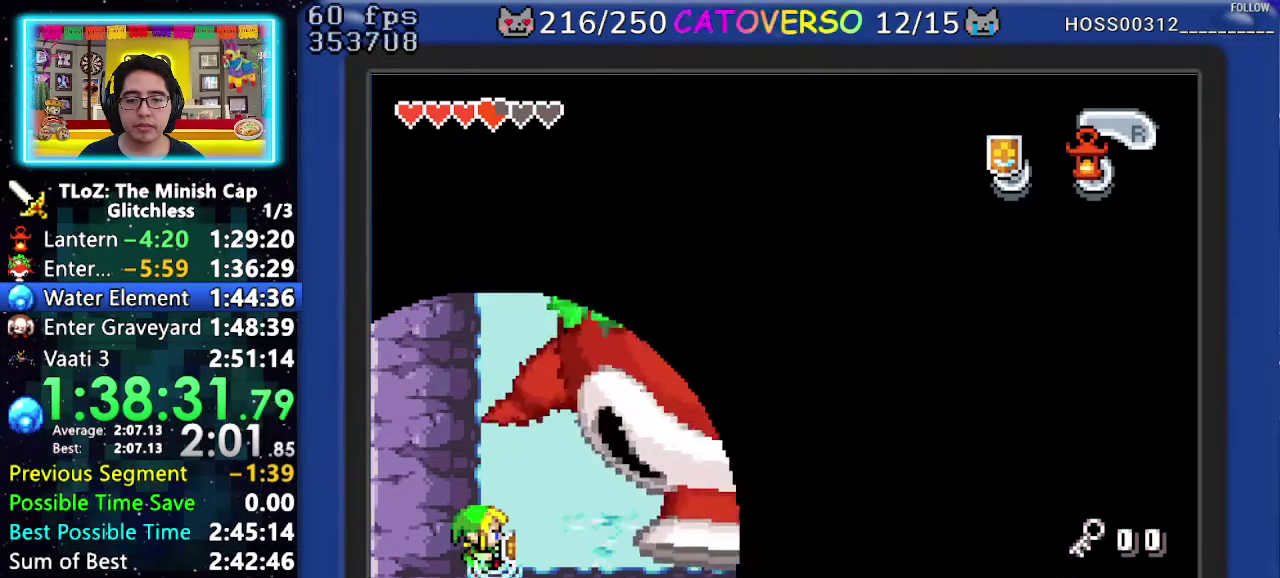
{"buttons": ["B"]}